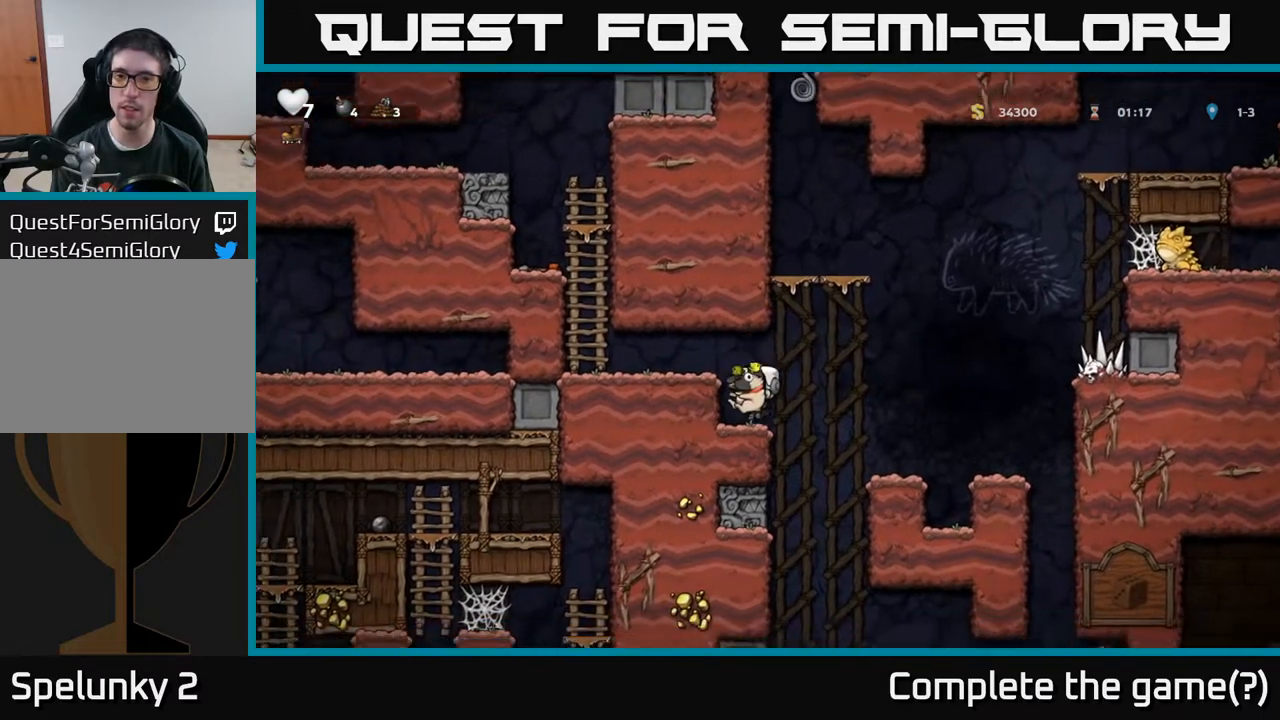
Gameplay with a controller (Xbox layout); each line is a JSON object with the inputs held at the frame after it. "events" lists button and stick changes between this image and that frame as [ms after this image, input, new state], when the widget could be followed in between.
{"buttons": [], "left_stick": "center", "right_stick": "center", "events": [[350, "DPAD_LEFT", "down"], [483, "DPAD_LEFT", "up"]]}
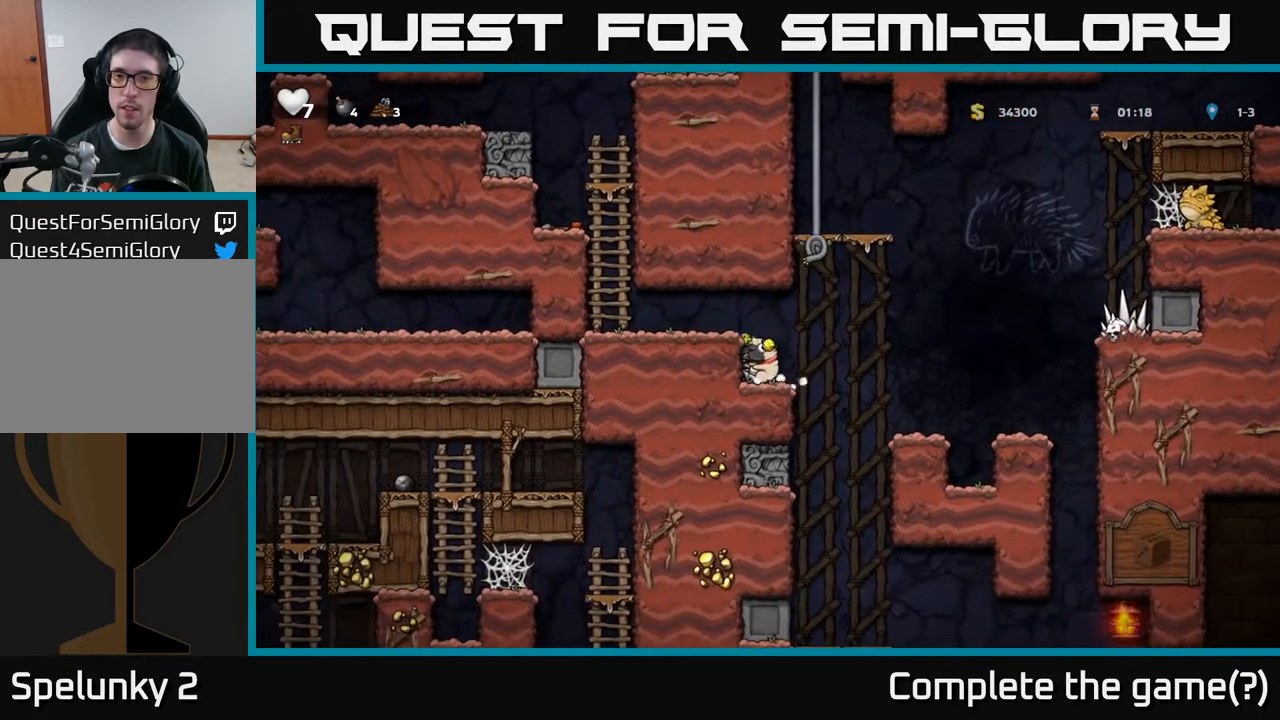
{"buttons": ["DPAD_UP"], "left_stick": "center", "right_stick": "center", "events": [[150, "A", "down"], [150, "DPAD_RIGHT", "down"], [250, "DPAD_UP", "down"], [283, "DPAD_RIGHT", "up"], [333, "A", "up"]]}
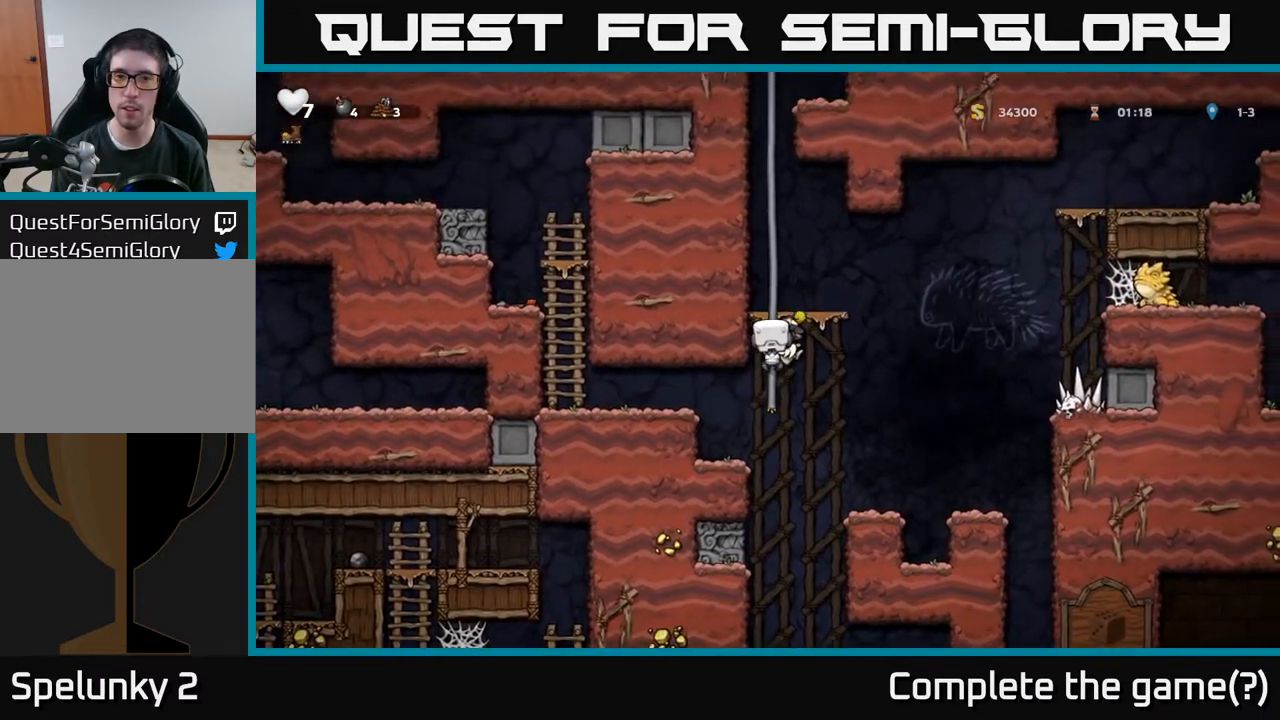
{"buttons": ["DPAD_UP"], "left_stick": "center", "right_stick": "center", "events": [[17, "A", "down"], [217, "A", "up"], [317, "A", "down"], [467, "A", "up"]]}
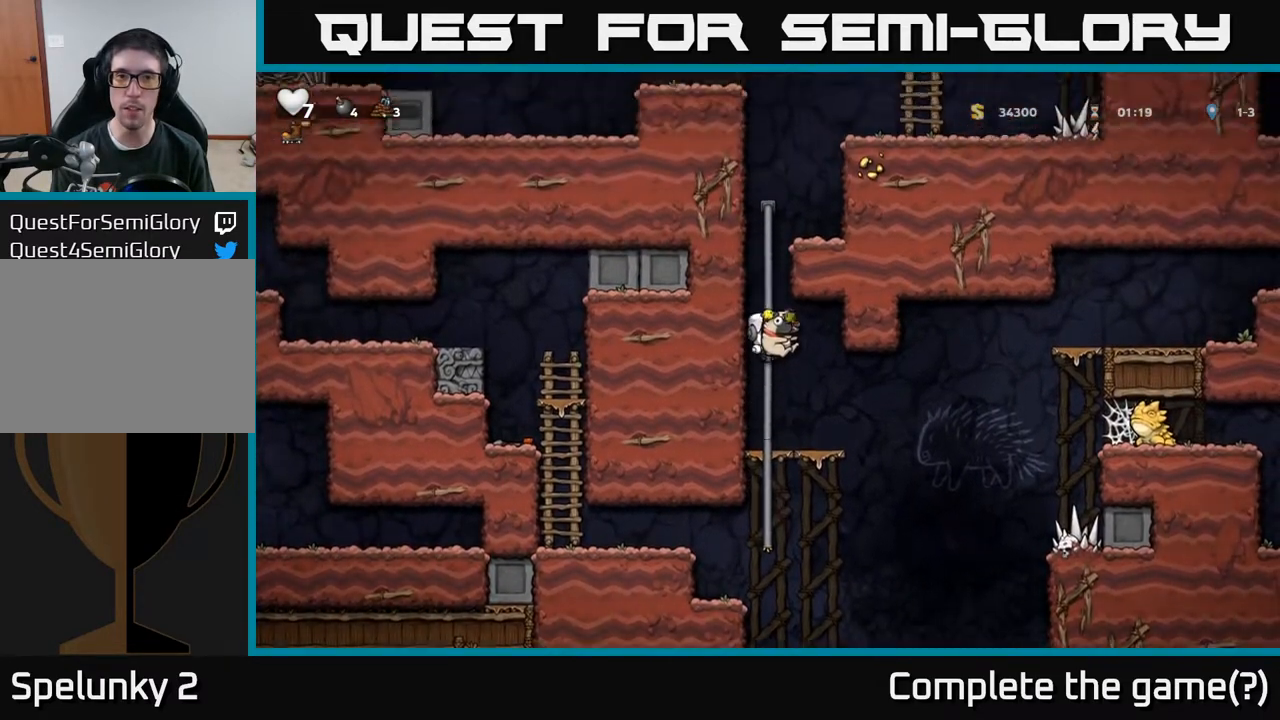
{"buttons": ["DPAD_UP"], "left_stick": "center", "right_stick": "center", "events": [[83, "A", "down"], [267, "A", "up"]]}
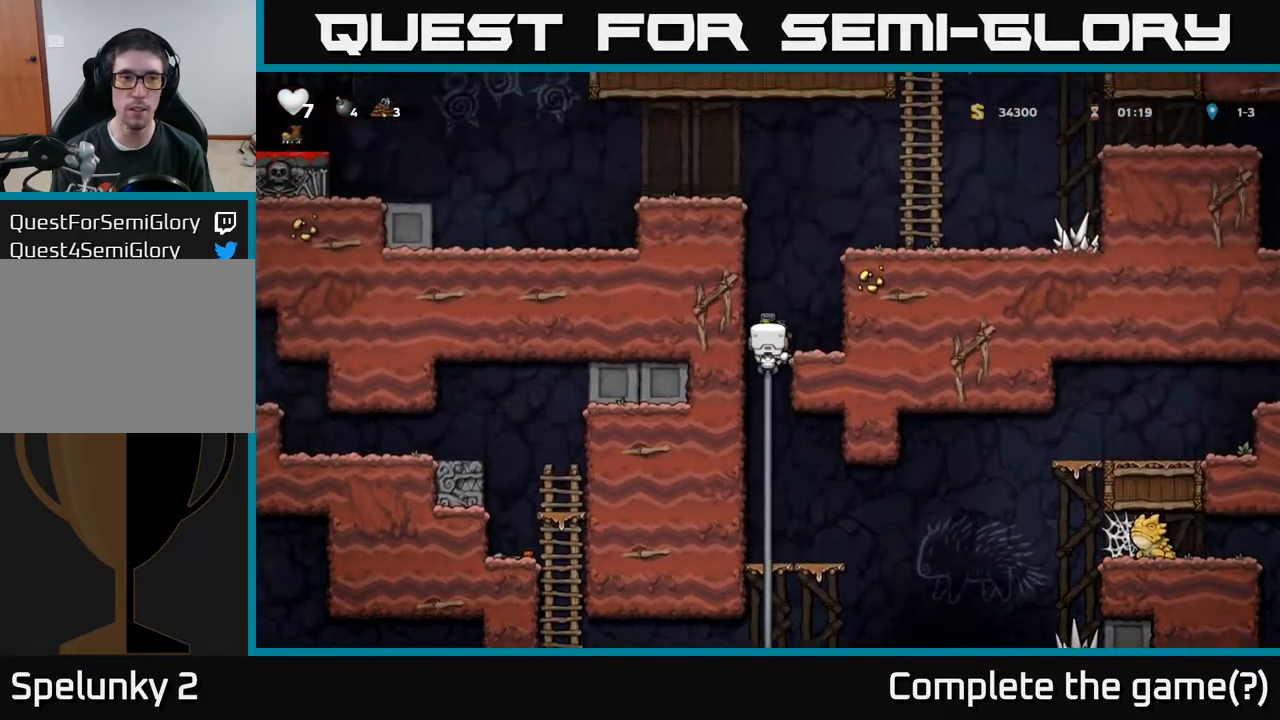
{"buttons": ["A", "DPAD_RIGHT"], "left_stick": "center", "right_stick": "center", "events": [[67, "A", "down"], [100, "DPAD_UP", "up"], [117, "DPAD_RIGHT", "down"], [283, "A", "up"], [417, "A", "down"]]}
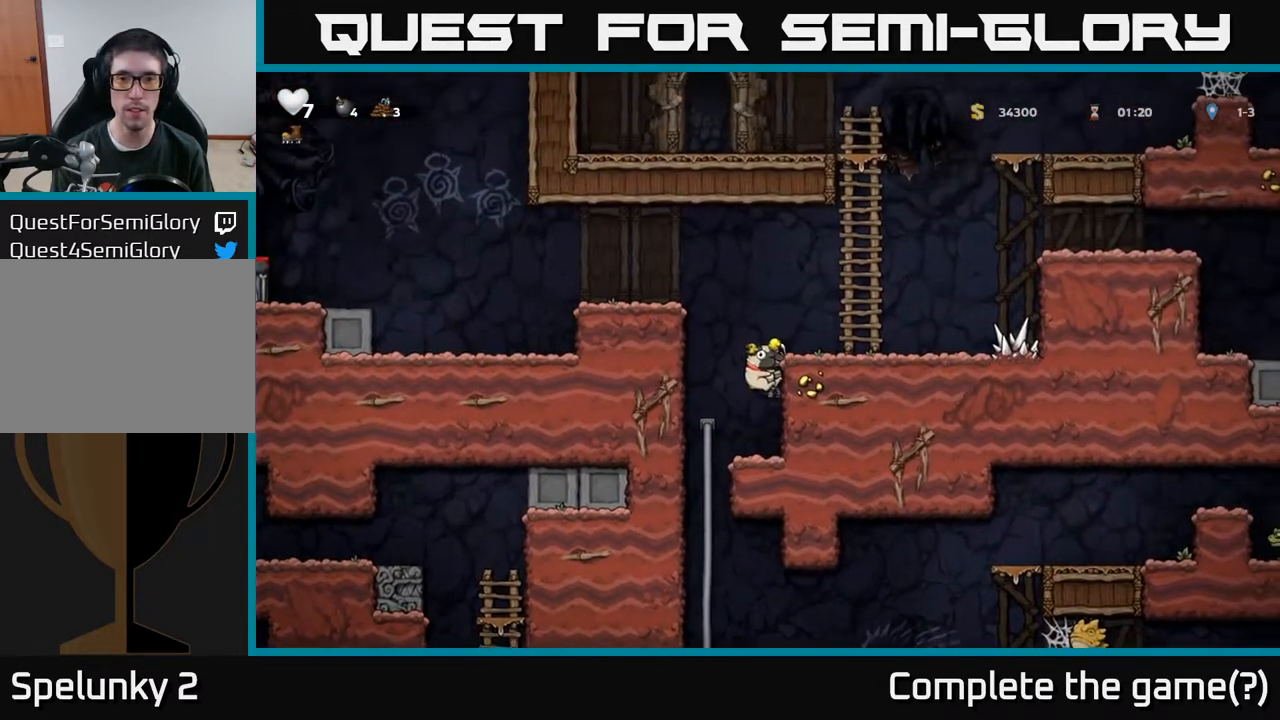
{"buttons": ["A"], "left_stick": "center", "right_stick": "center", "events": [[33, "A", "up"], [117, "DPAD_RIGHT", "up"], [150, "DPAD_LEFT", "down"], [233, "A", "down"], [400, "DPAD_LEFT", "up"]]}
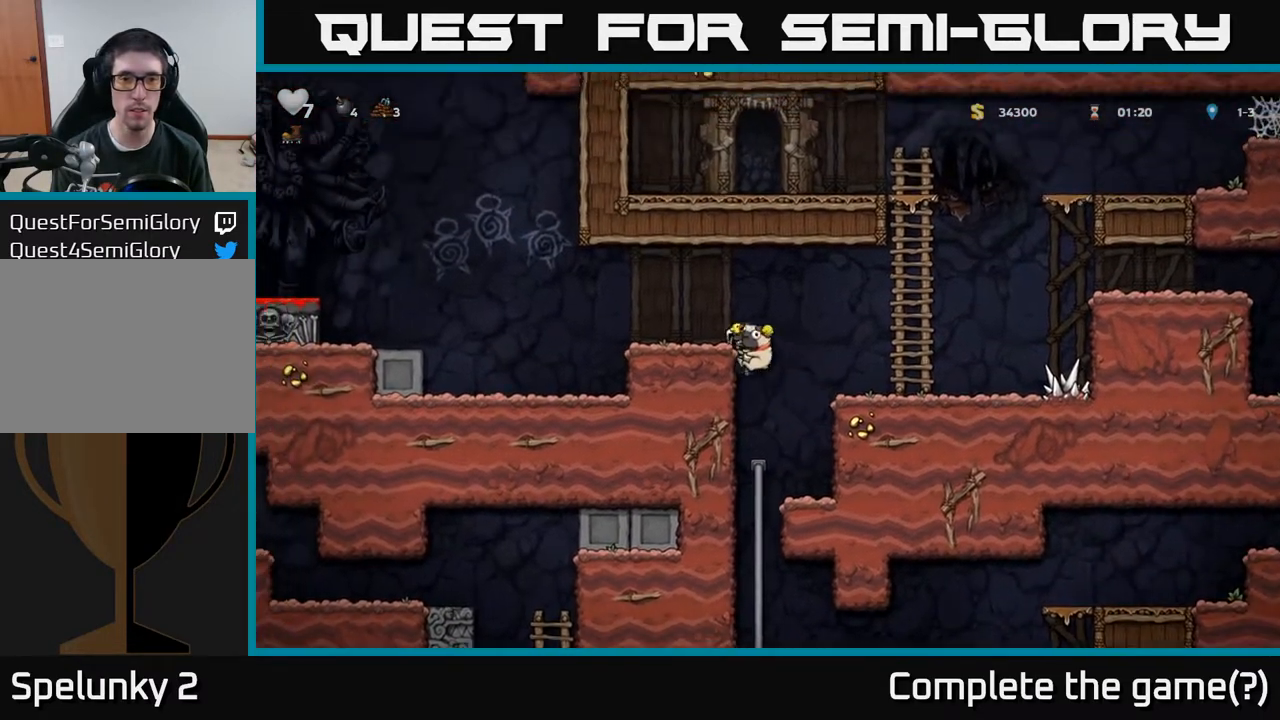
{"buttons": ["A", "DPAD_RIGHT"], "left_stick": "center", "right_stick": "center", "events": [[33, "DPAD_RIGHT", "down"], [83, "DPAD_RIGHT", "up"], [200, "DPAD_RIGHT", "down"], [300, "A", "up"], [433, "A", "down"]]}
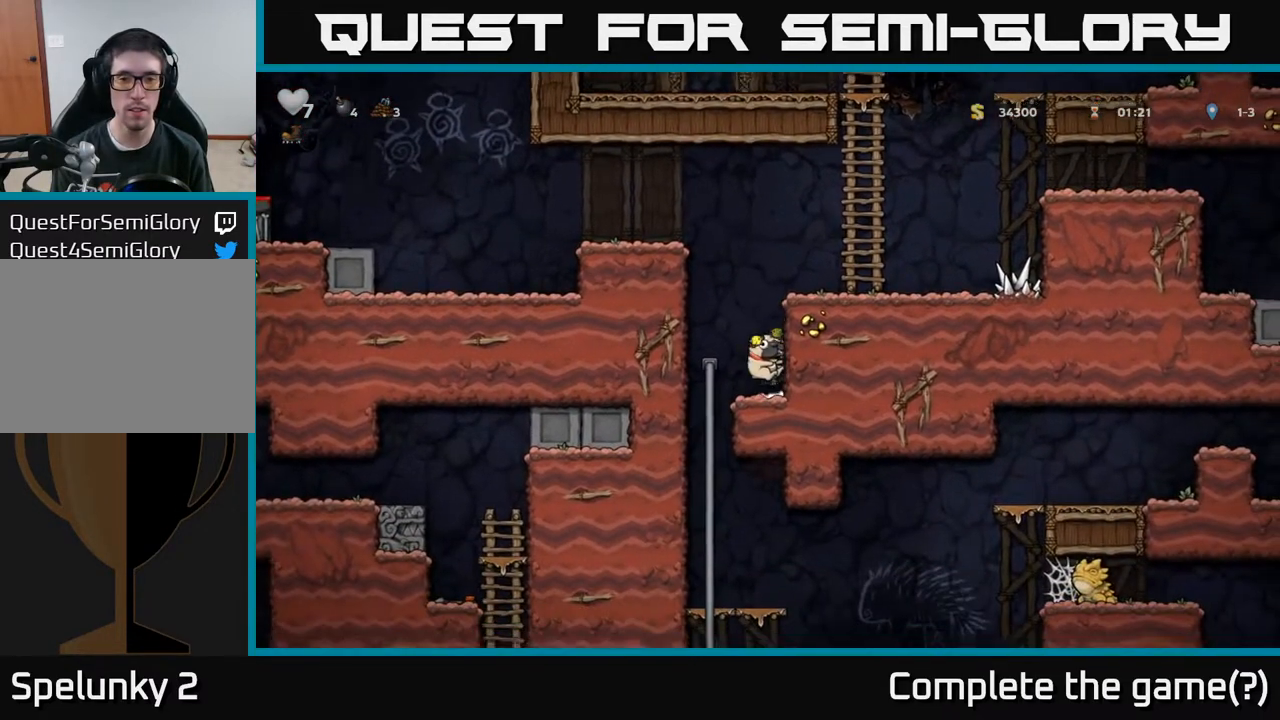
{"buttons": [], "left_stick": "center", "right_stick": "center", "events": [[100, "A", "up"], [250, "A", "down"], [367, "A", "up"], [450, "DPAD_RIGHT", "up"]]}
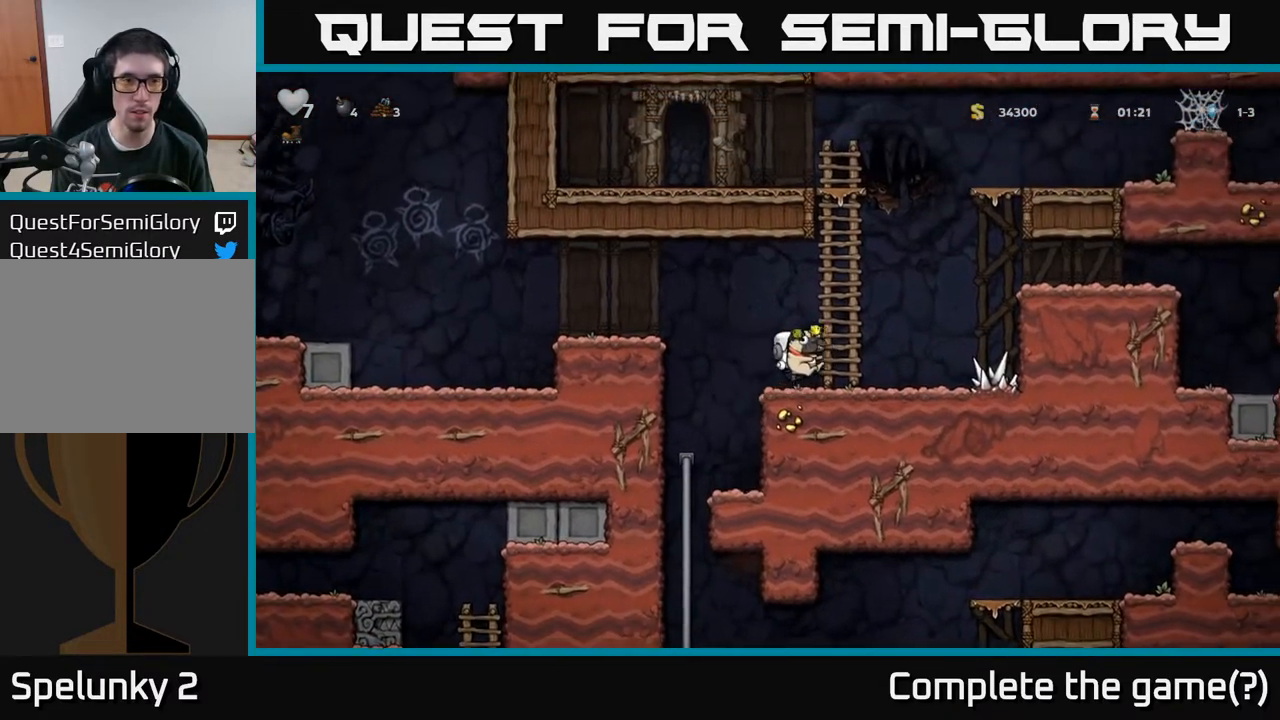
{"buttons": ["DPAD_LEFT"], "left_stick": "center", "right_stick": "center", "events": [[33, "DPAD_LEFT", "down"], [150, "A", "down"], [317, "A", "up"]]}
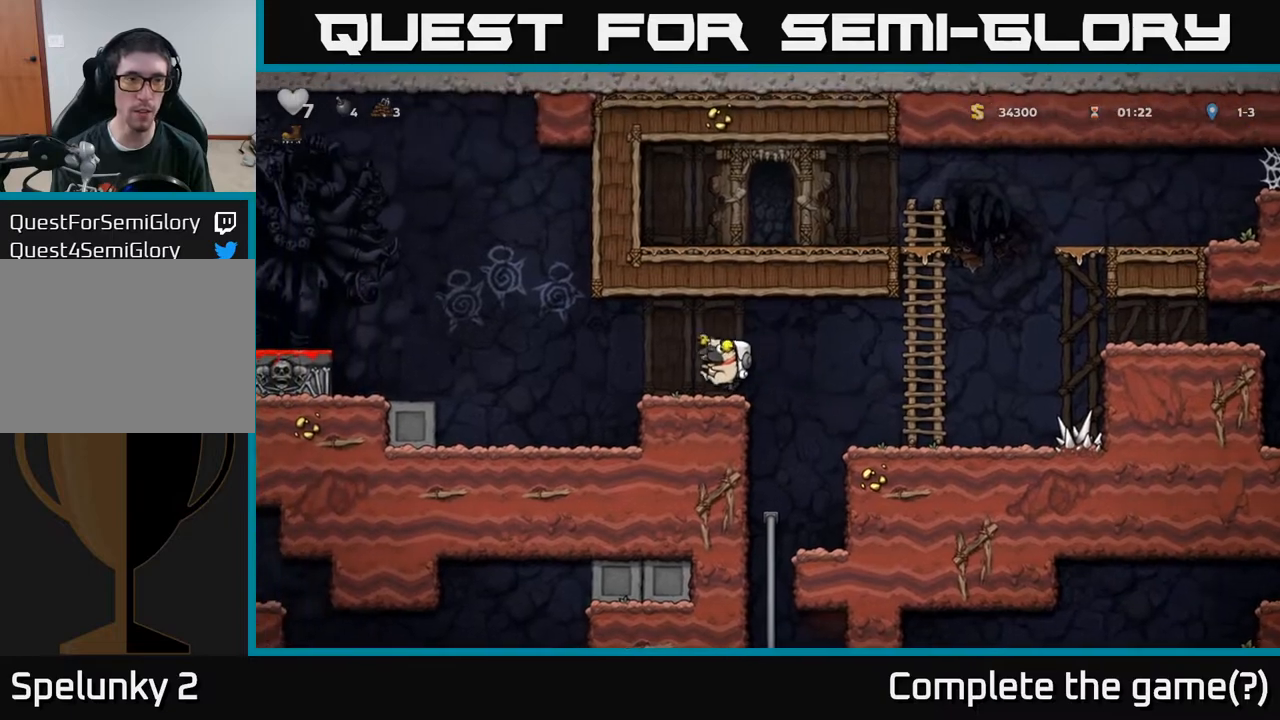
{"buttons": ["DPAD_LEFT"], "left_stick": "center", "right_stick": "center", "events": [[167, "A", "down"], [317, "A", "up"]]}
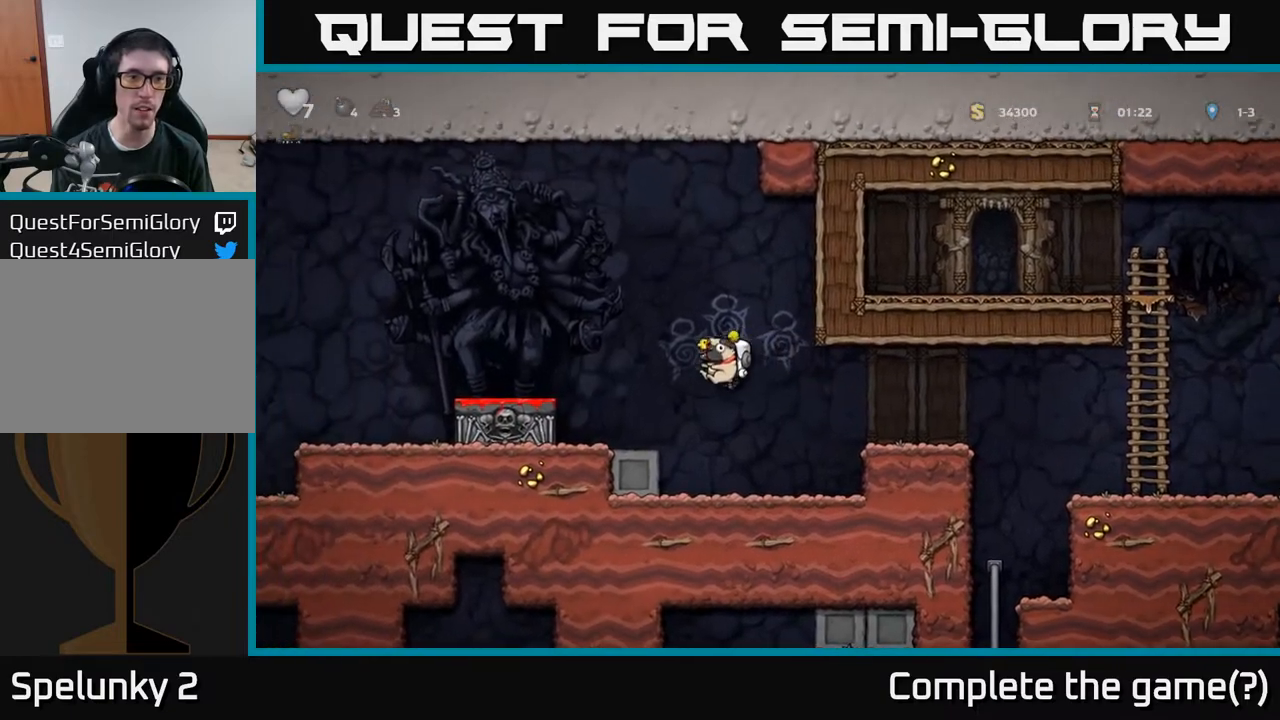
{"buttons": [], "left_stick": "center", "right_stick": "center", "events": [[183, "DPAD_LEFT", "up"], [350, "A", "down"], [383, "DPAD_LEFT", "down"], [483, "A", "up"], [500, "DPAD_LEFT", "up"]]}
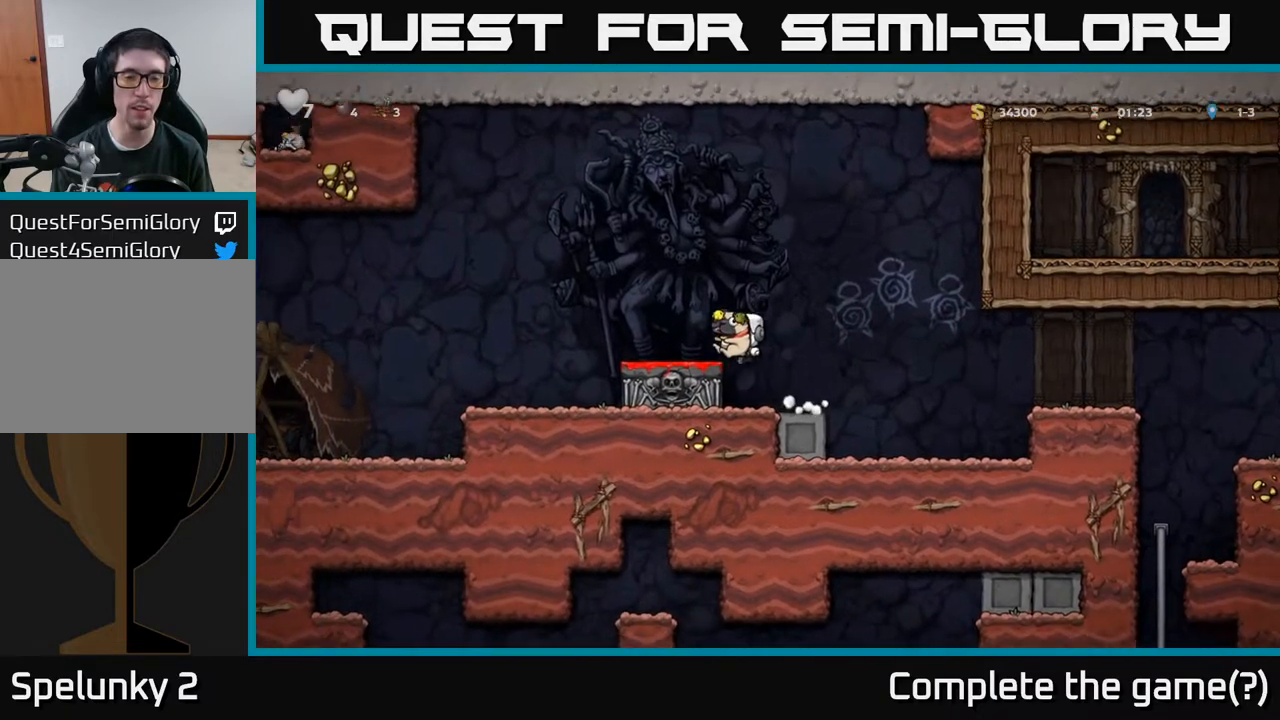
{"buttons": ["DPAD_DOWN"], "left_stick": "center", "right_stick": "center", "events": [[483, "DPAD_DOWN", "down"]]}
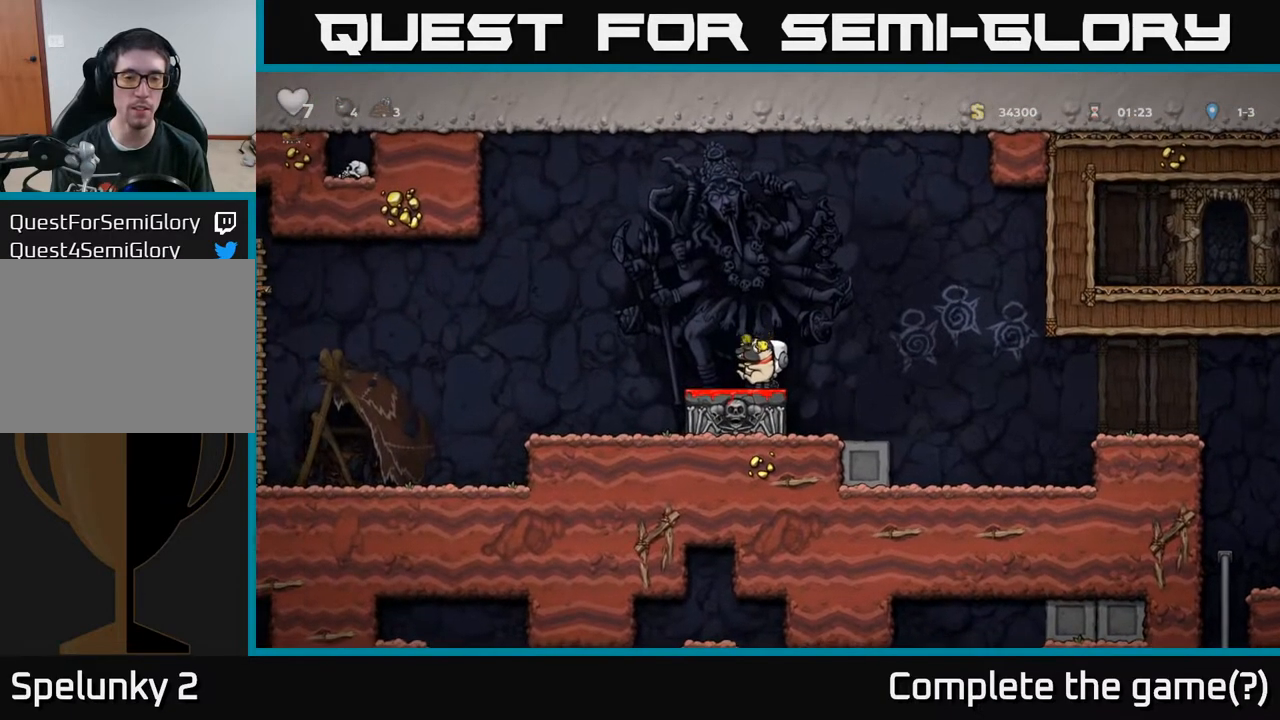
{"buttons": ["DPAD_DOWN"], "left_stick": "center", "right_stick": "center", "events": [[383, "X", "down"], [450, "X", "up"]]}
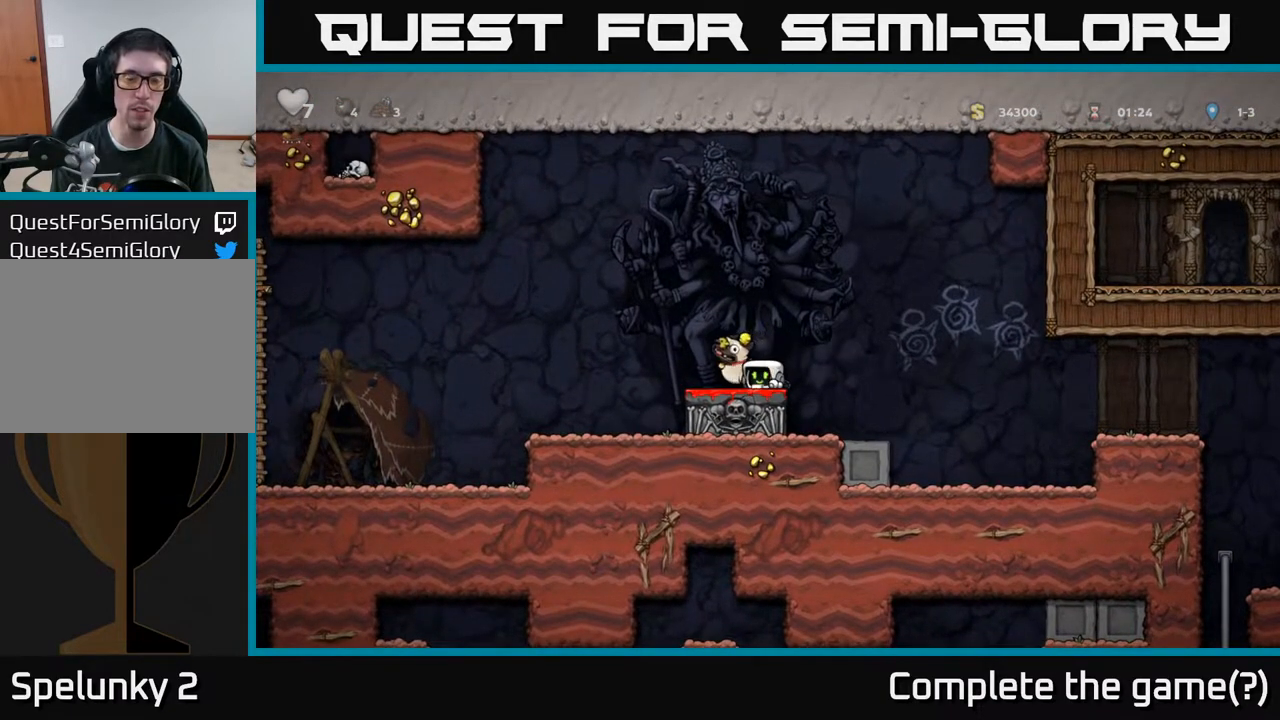
{"buttons": [], "left_stick": "center", "right_stick": "center", "events": [[33, "DPAD_RIGHT", "down"], [67, "DPAD_DOWN", "up"], [167, "DPAD_DOWN", "down"], [233, "DPAD_DOWN", "up"], [233, "DPAD_RIGHT", "up"]]}
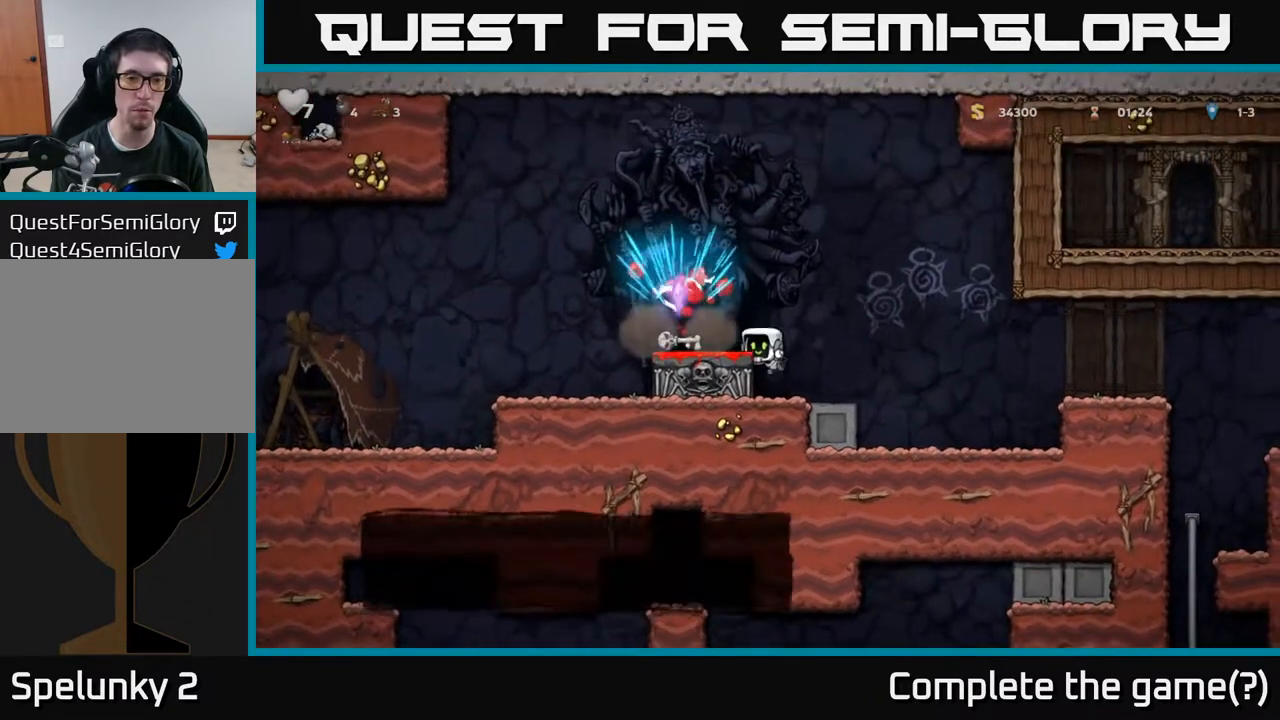
{"buttons": ["A"], "left_stick": "center", "right_stick": "center", "events": [[483, "A", "down"]]}
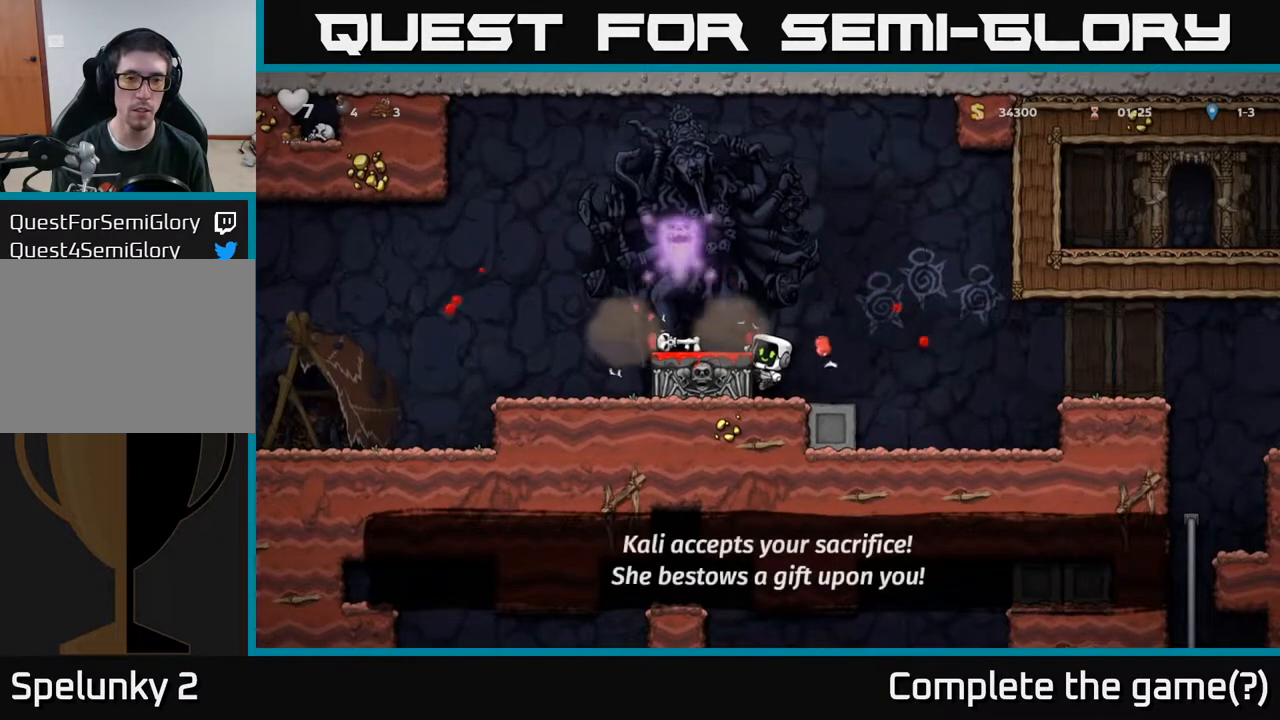
{"buttons": ["DPAD_RIGHT"], "left_stick": "center", "right_stick": "center", "events": [[100, "DPAD_LEFT", "down"], [133, "A", "up"], [333, "DPAD_LEFT", "up"], [400, "DPAD_RIGHT", "down"]]}
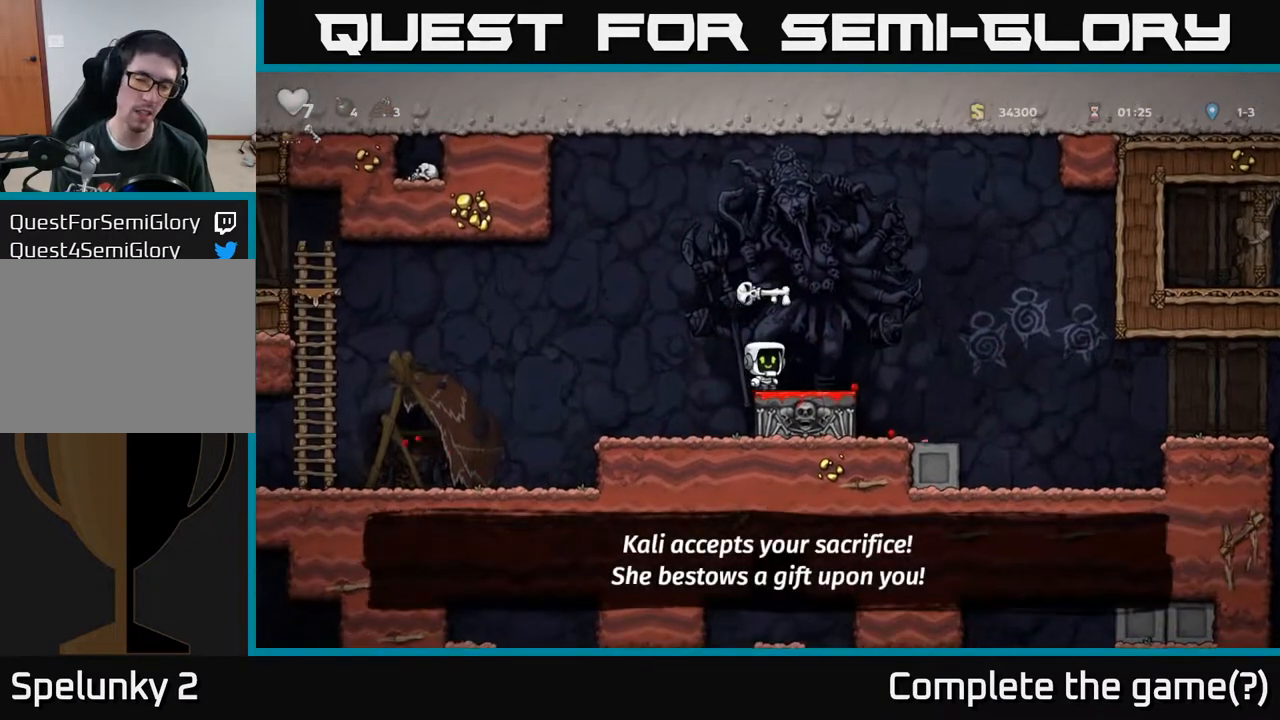
{"buttons": ["DPAD_RIGHT"], "left_stick": "center", "right_stick": "center", "events": [[17, "A", "down"], [200, "A", "up"]]}
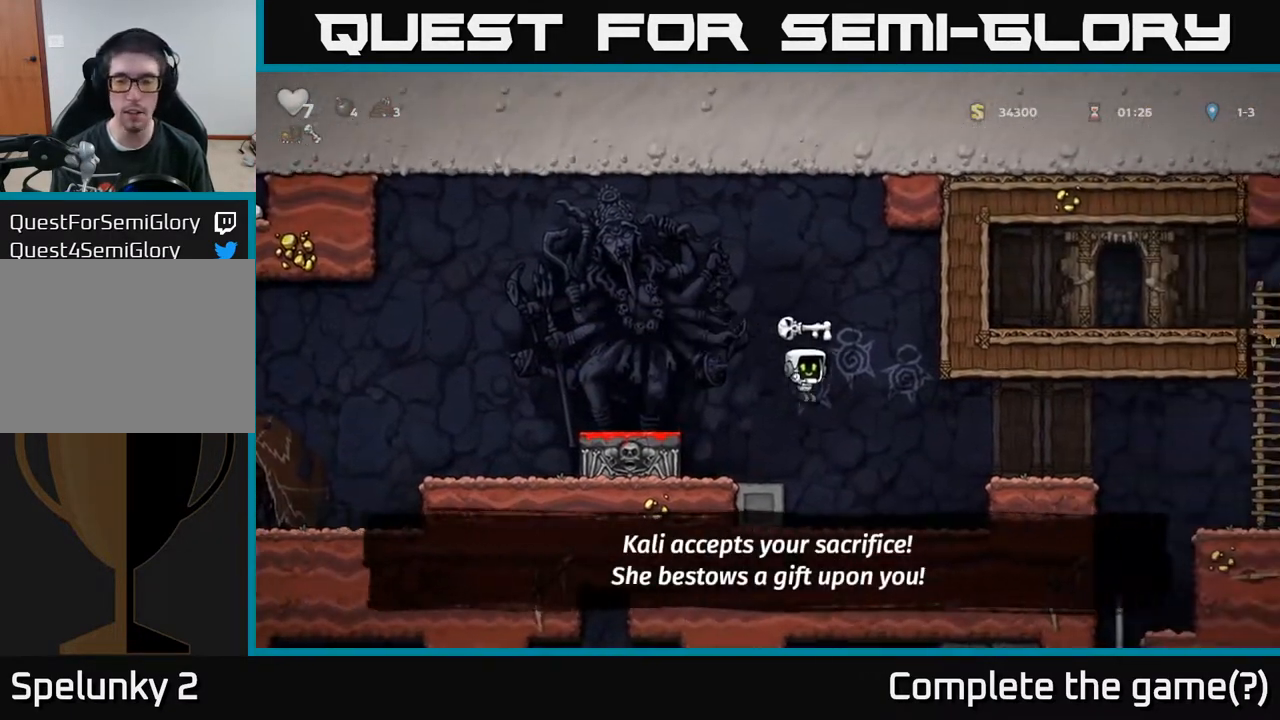
{"buttons": ["DPAD_RIGHT"], "left_stick": "center", "right_stick": "center", "events": [[250, "A", "down"], [417, "A", "up"]]}
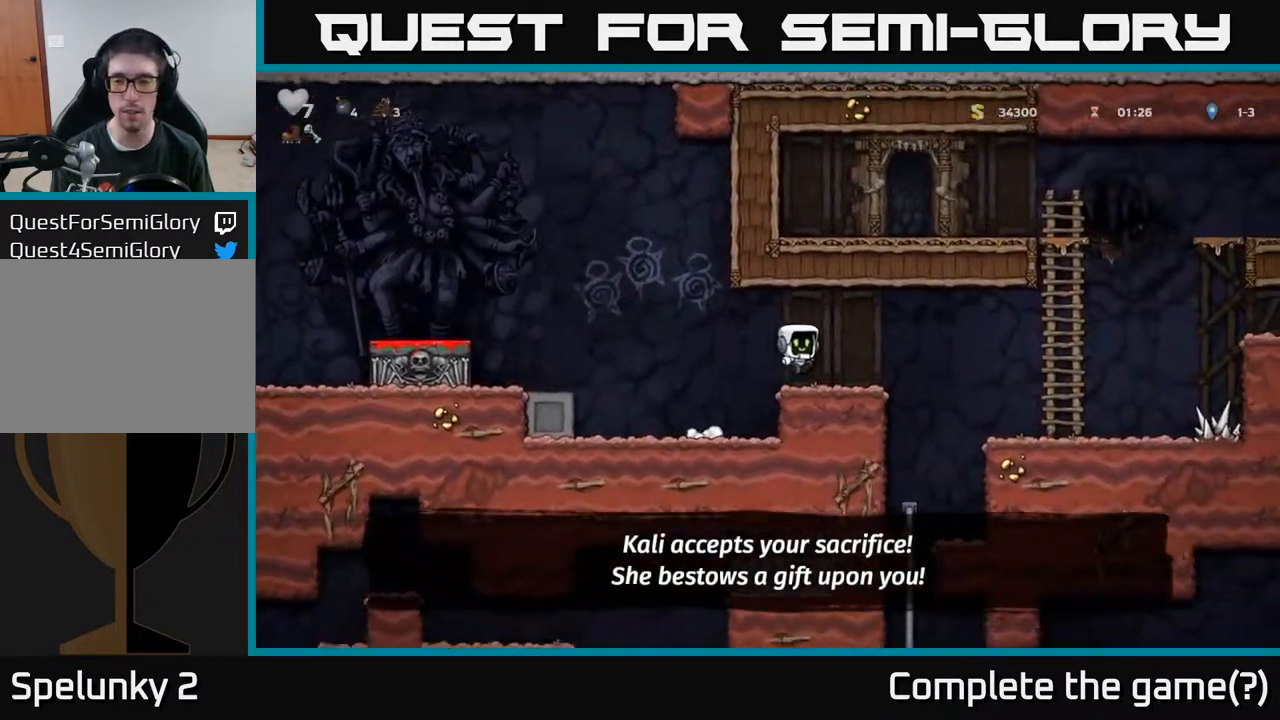
{"buttons": [], "left_stick": "center", "right_stick": "center", "events": [[250, "DPAD_RIGHT", "up"]]}
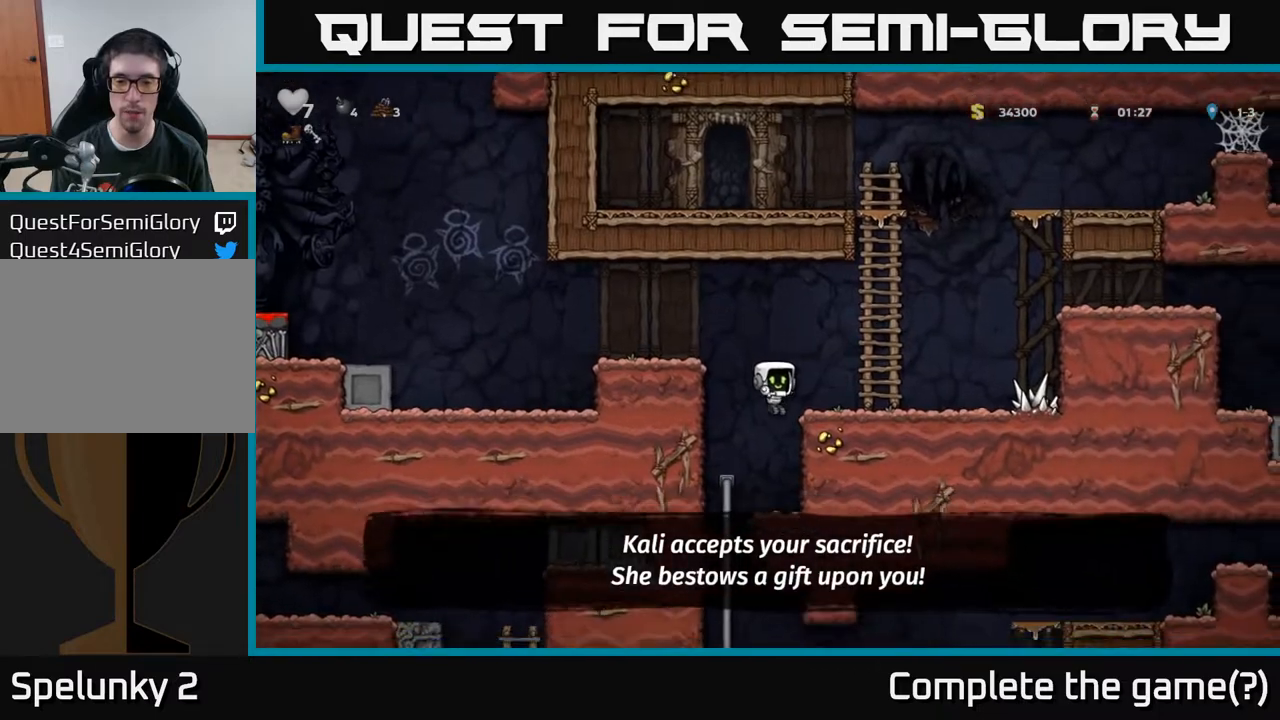
{"buttons": ["DPAD_DOWN"], "left_stick": "center", "right_stick": "center", "events": [[200, "DPAD_LEFT", "down"], [317, "DPAD_UP", "down"], [333, "DPAD_LEFT", "up"], [417, "DPAD_UP", "up"], [450, "DPAD_DOWN", "down"]]}
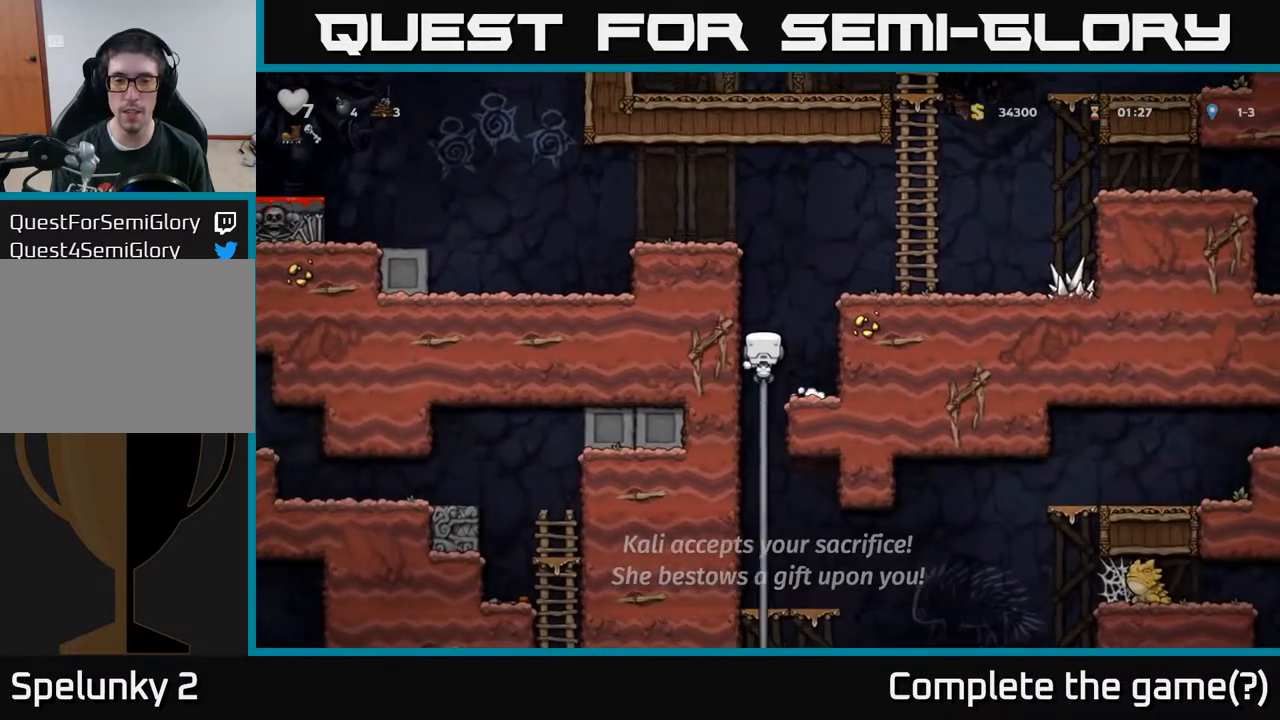
{"buttons": ["DPAD_DOWN"], "left_stick": "center", "right_stick": "center", "events": [[33, "A", "down"], [167, "A", "up"], [183, "DPAD_DOWN", "up"], [333, "DPAD_UP", "down"], [433, "DPAD_UP", "up"], [483, "DPAD_DOWN", "down"]]}
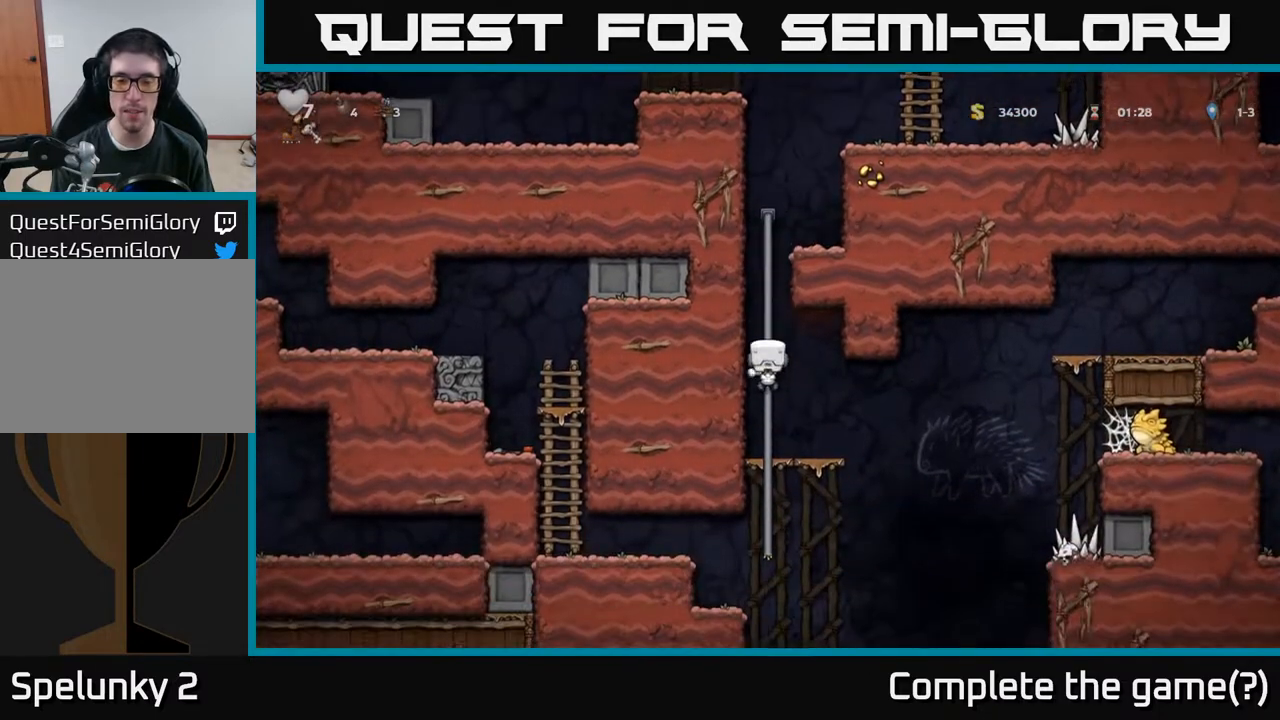
{"buttons": ["A", "DPAD_DOWN"], "left_stick": "center", "right_stick": "center", "events": [[50, "A", "down"], [167, "A", "up"], [200, "DPAD_DOWN", "up"], [367, "DPAD_DOWN", "down"], [450, "A", "down"]]}
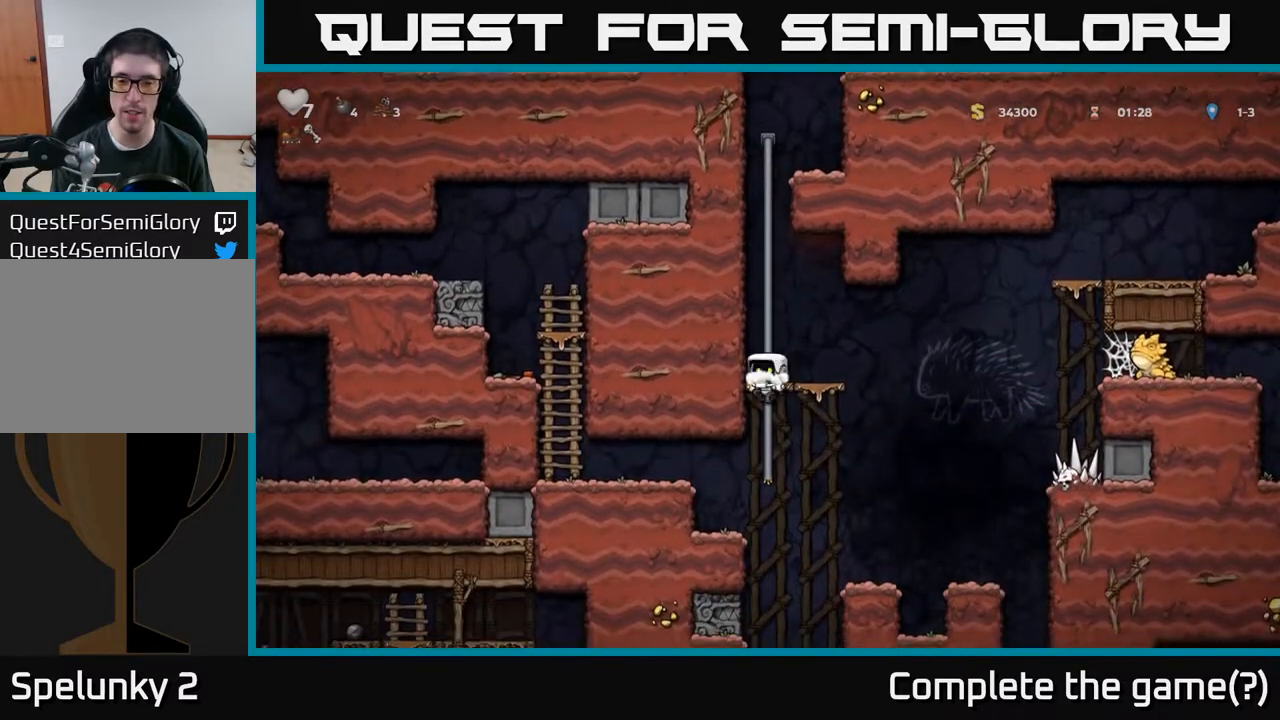
{"buttons": ["A", "DPAD_LEFT"], "left_stick": "center", "right_stick": "center", "events": [[50, "A", "up"], [117, "DPAD_DOWN", "up"], [150, "DPAD_LEFT", "down"], [367, "A", "down"]]}
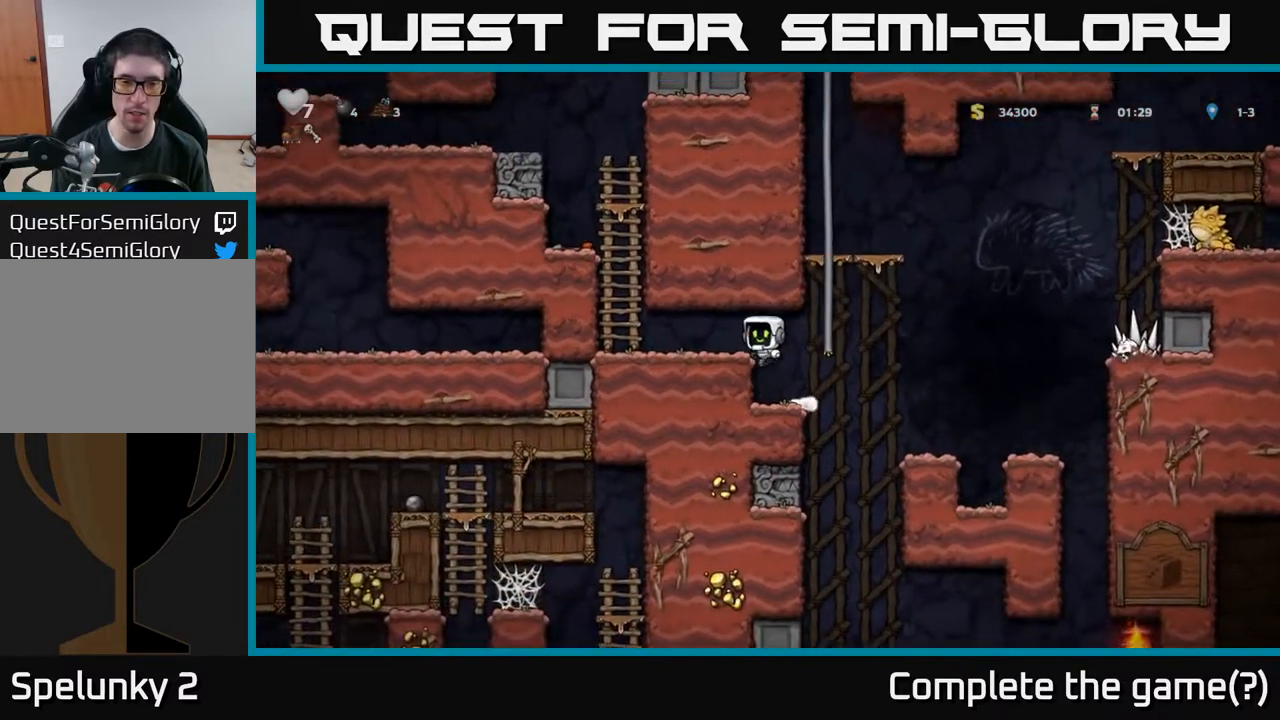
{"buttons": ["DPAD_UP"], "left_stick": "center", "right_stick": "center", "events": [[17, "A", "up"], [267, "A", "down"], [350, "DPAD_UP", "down"], [367, "DPAD_LEFT", "up"], [400, "A", "up"]]}
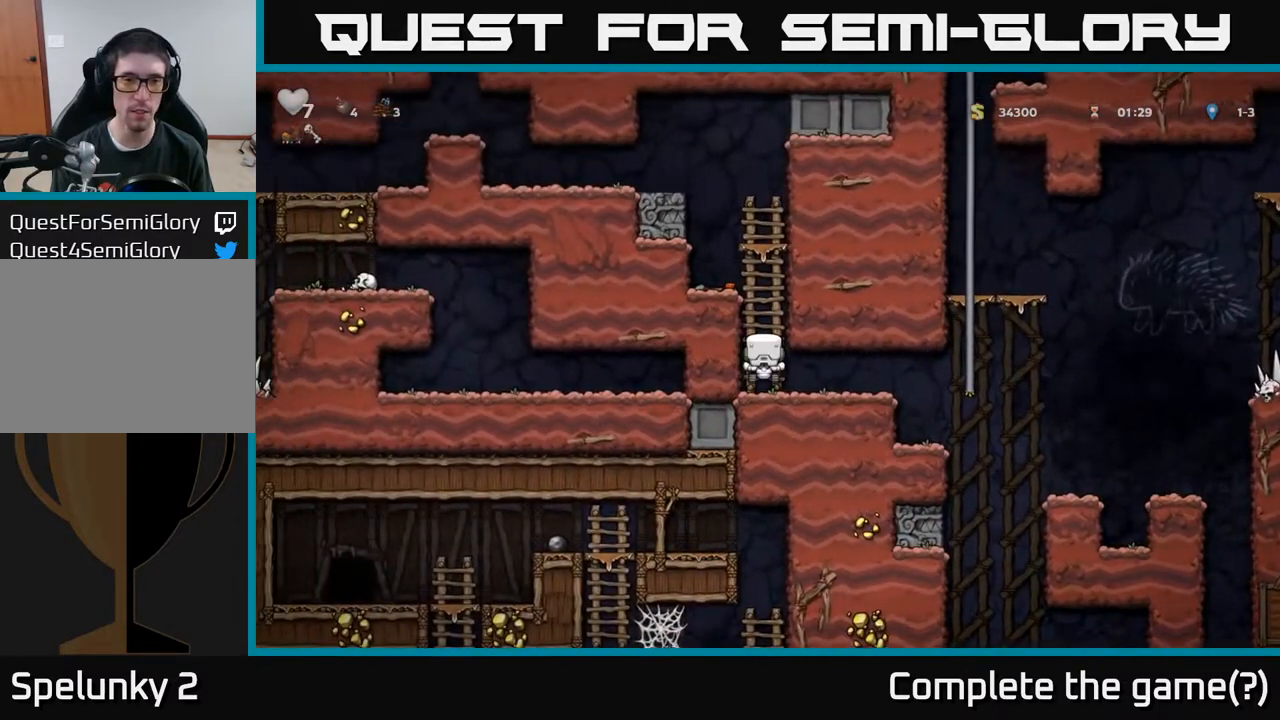
{"buttons": ["DPAD_UP"], "left_stick": "center", "right_stick": "center", "events": [[33, "A", "down"], [167, "A", "up"]]}
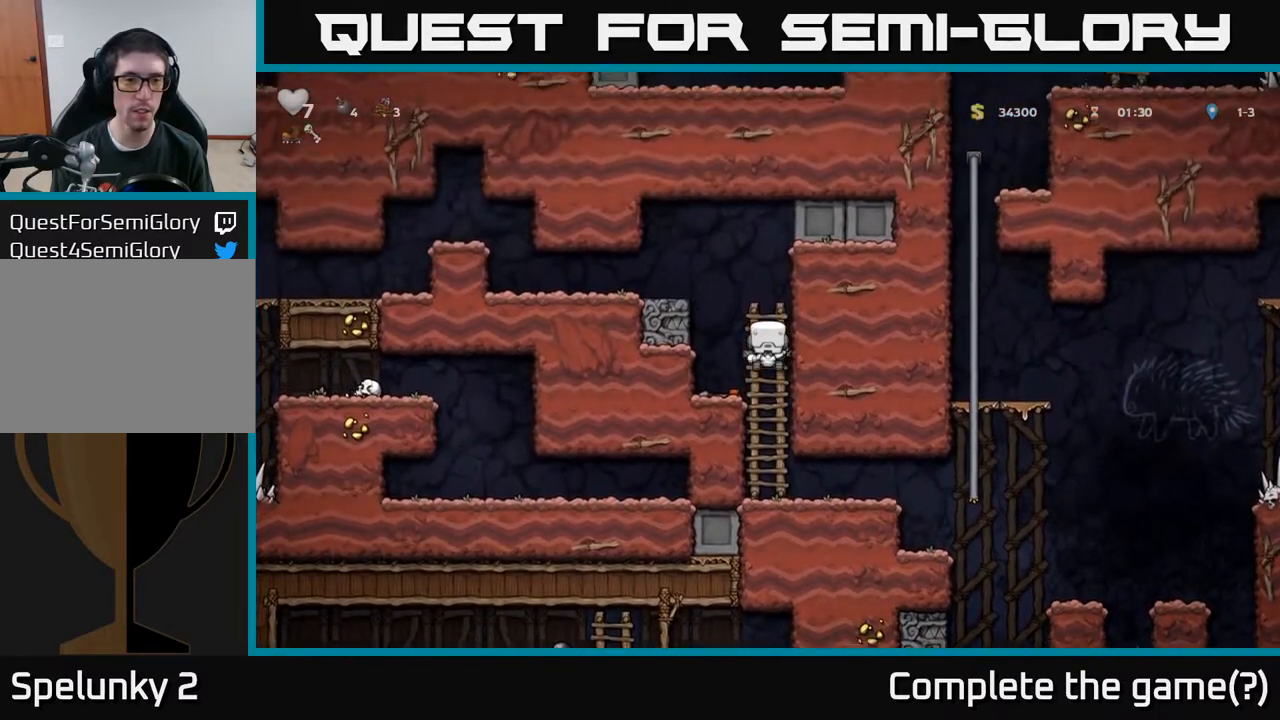
{"buttons": ["DPAD_LEFT"], "left_stick": "center", "right_stick": "center", "events": [[33, "A", "down"], [50, "DPAD_LEFT", "down"], [67, "DPAD_UP", "up"], [183, "A", "up"]]}
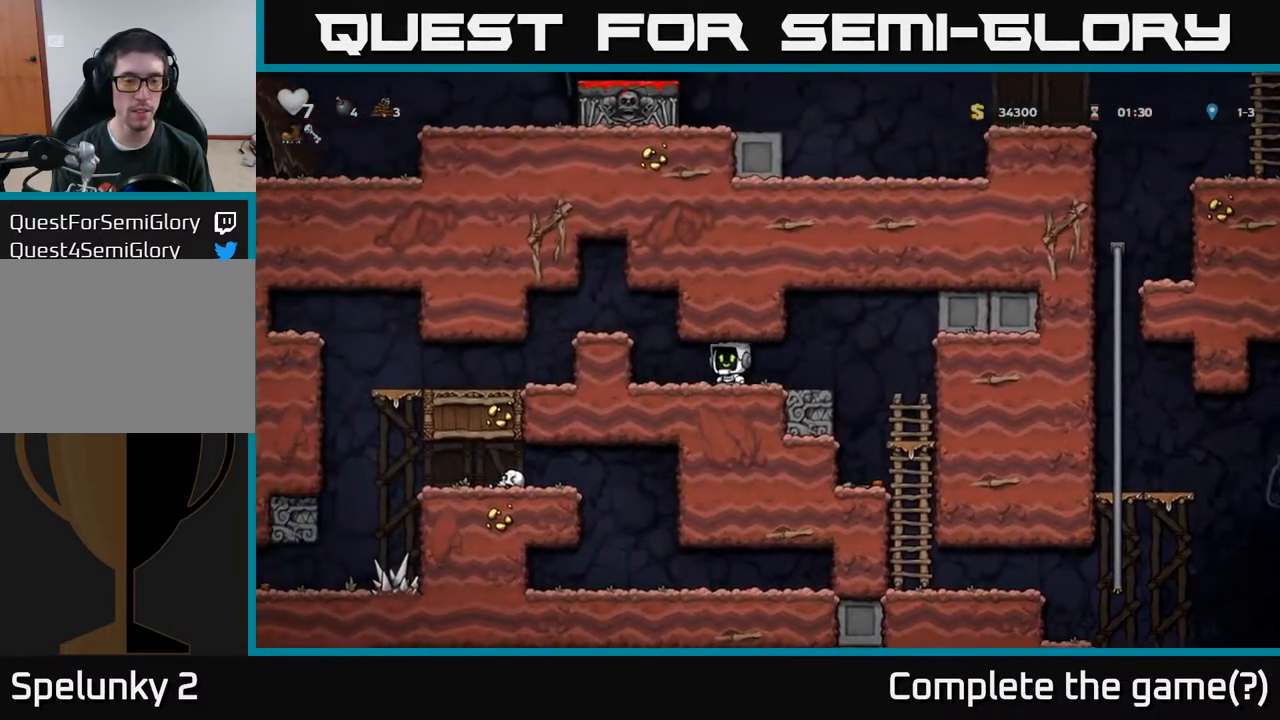
{"buttons": [], "left_stick": "center", "right_stick": "center", "events": [[83, "A", "down"], [250, "A", "up"], [483, "DPAD_LEFT", "up"]]}
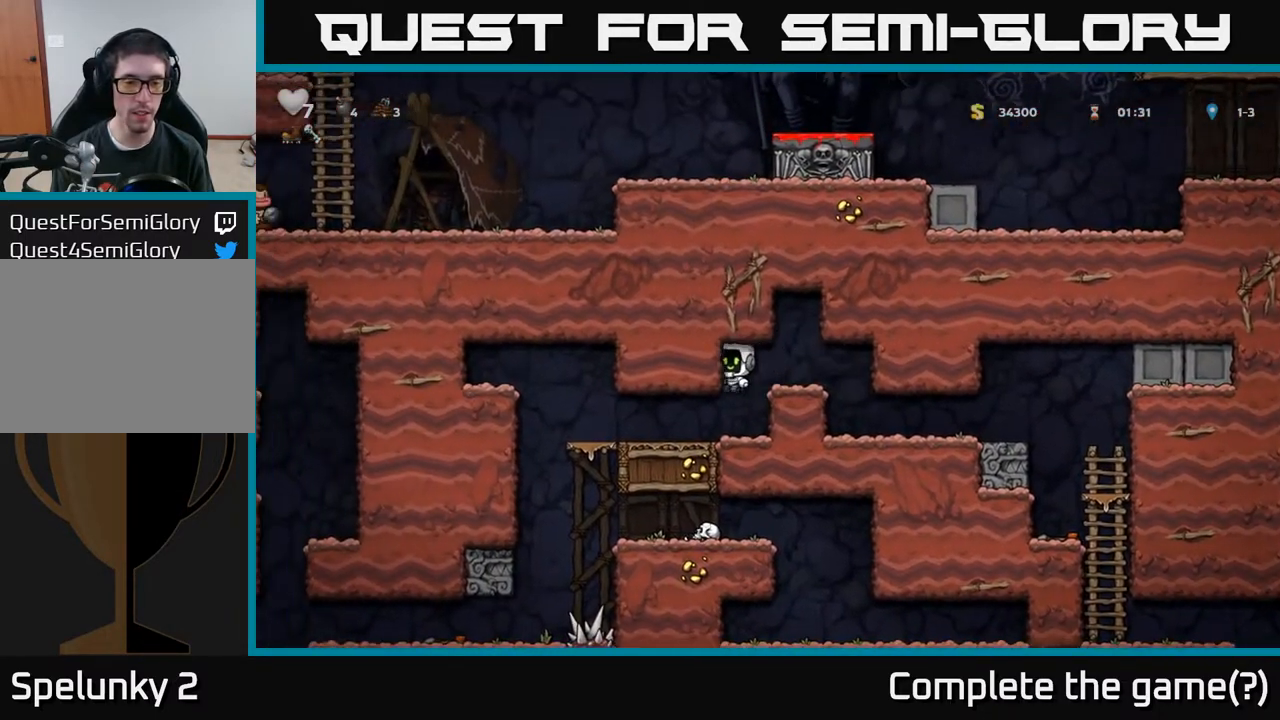
{"buttons": ["DPAD_LEFT"], "left_stick": "center", "right_stick": "center", "events": [[150, "DPAD_LEFT", "down"]]}
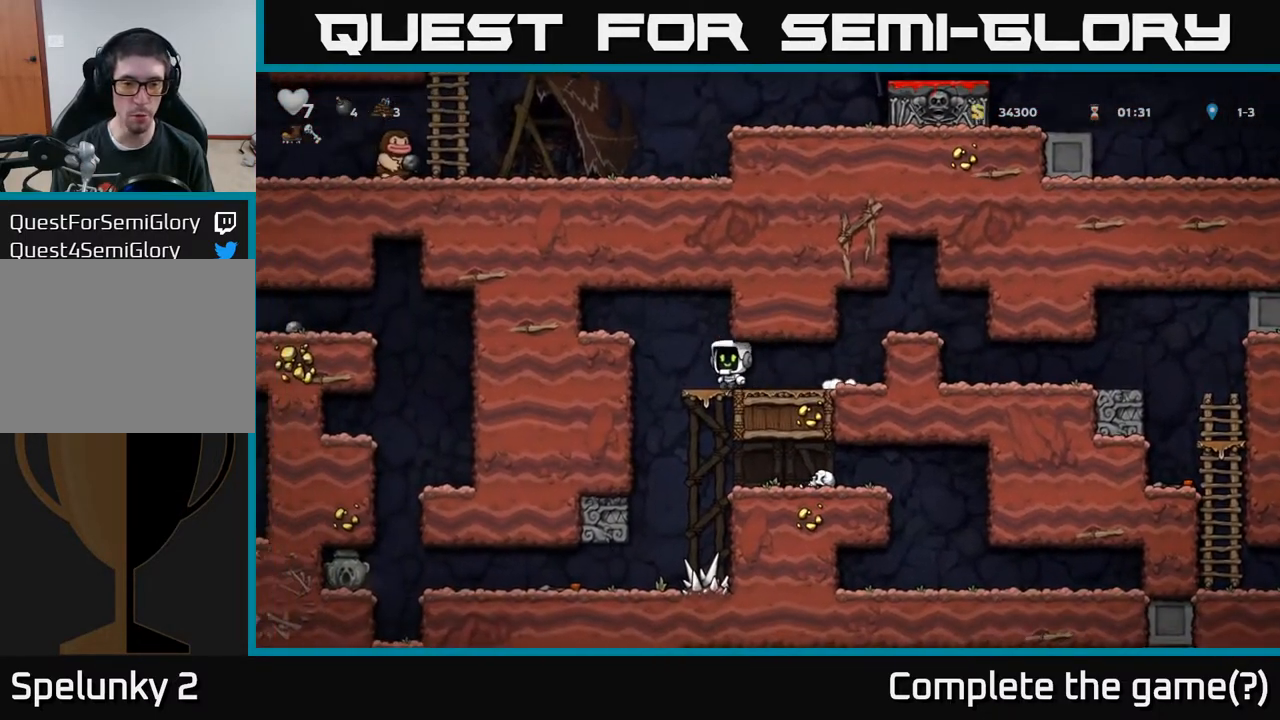
{"buttons": ["DPAD_LEFT"], "left_stick": "center", "right_stick": "center", "events": [[183, "DPAD_LEFT", "up"], [483, "DPAD_LEFT", "down"]]}
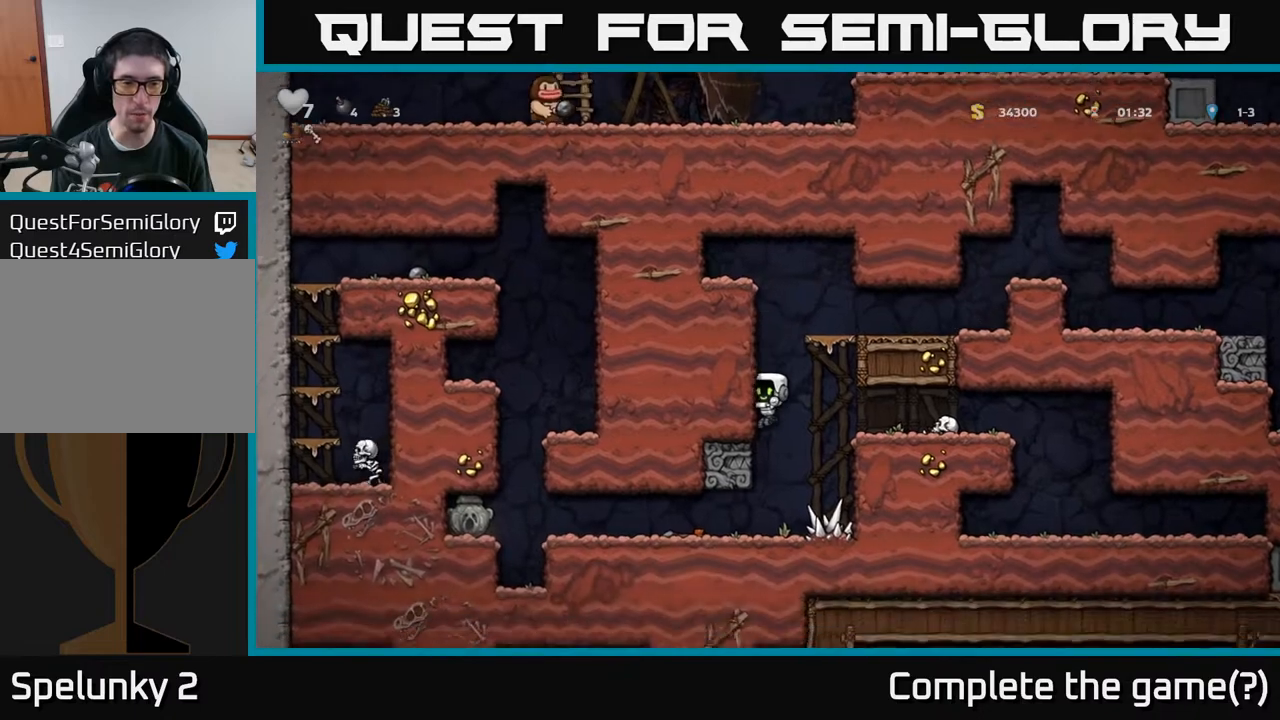
{"buttons": ["DPAD_LEFT"], "left_stick": "center", "right_stick": "center", "events": []}